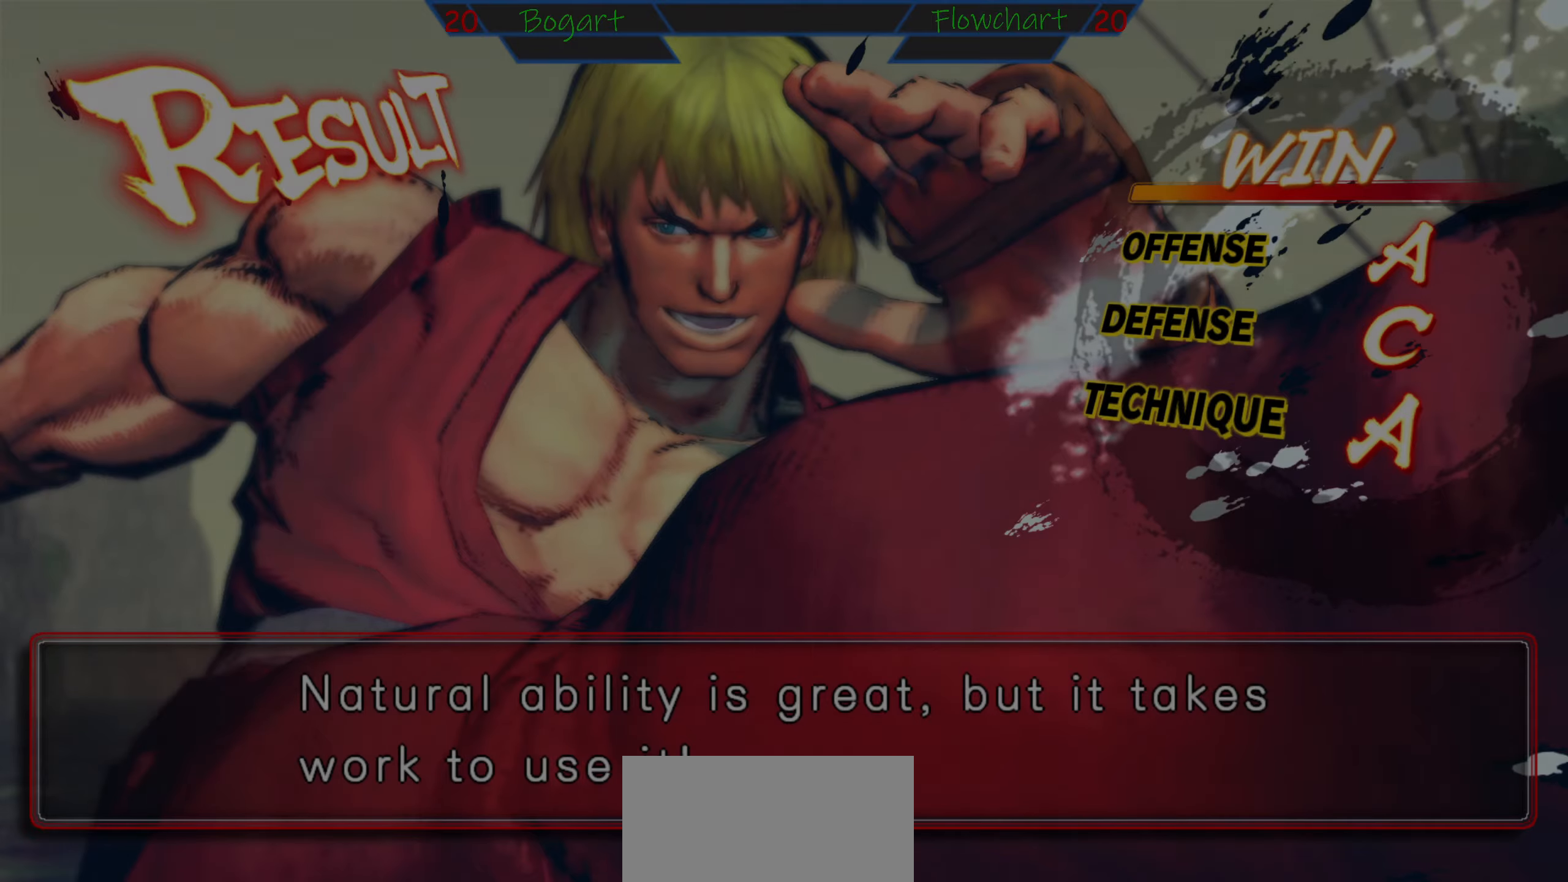
Gameplay with a controller (arcade stick); each line is a JSON object with the inputs held at the frame after it. "events" lists button and stick changes between this image and that frame as [ms after this image, input, new state], when the widget could be followed in between. Not read: L3 R3.
{"buttons": [], "left_stick": "center", "events": []}
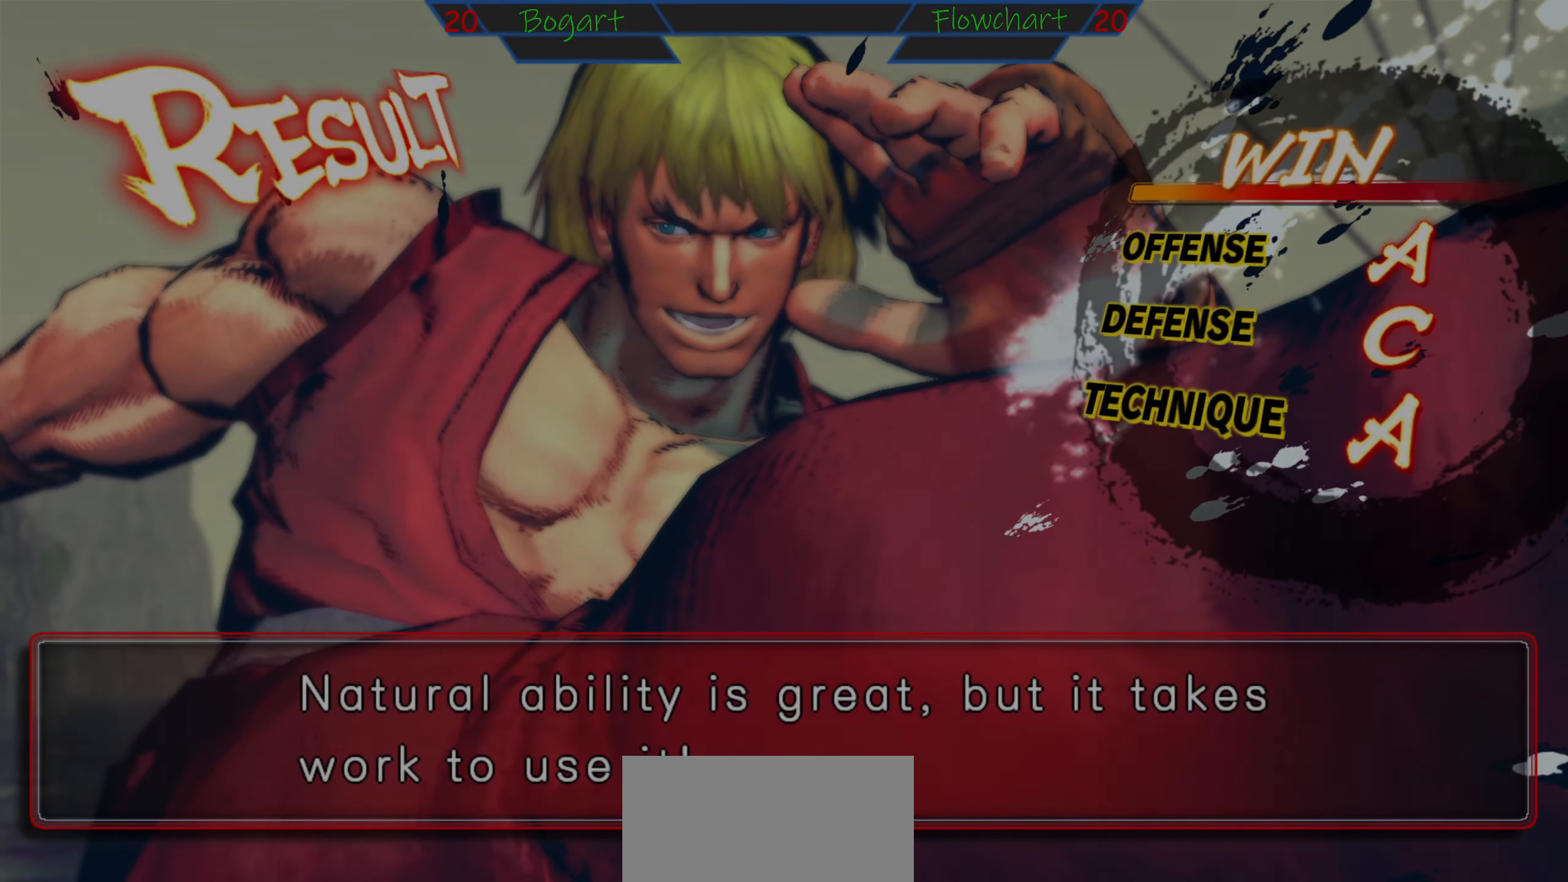
{"buttons": [], "left_stick": "center", "events": []}
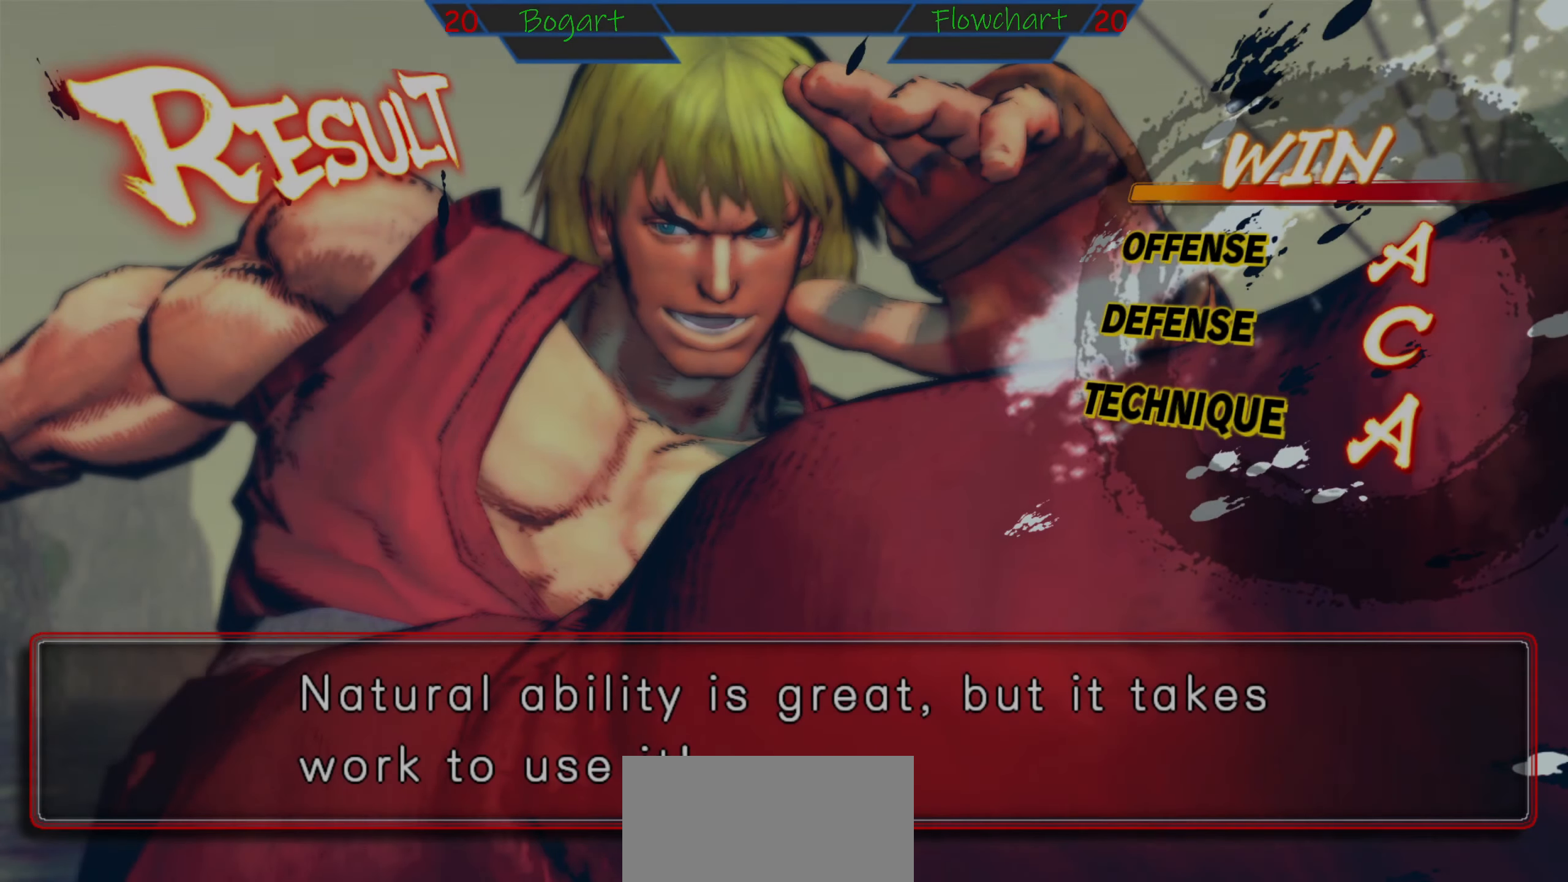
{"buttons": [], "left_stick": "center", "events": []}
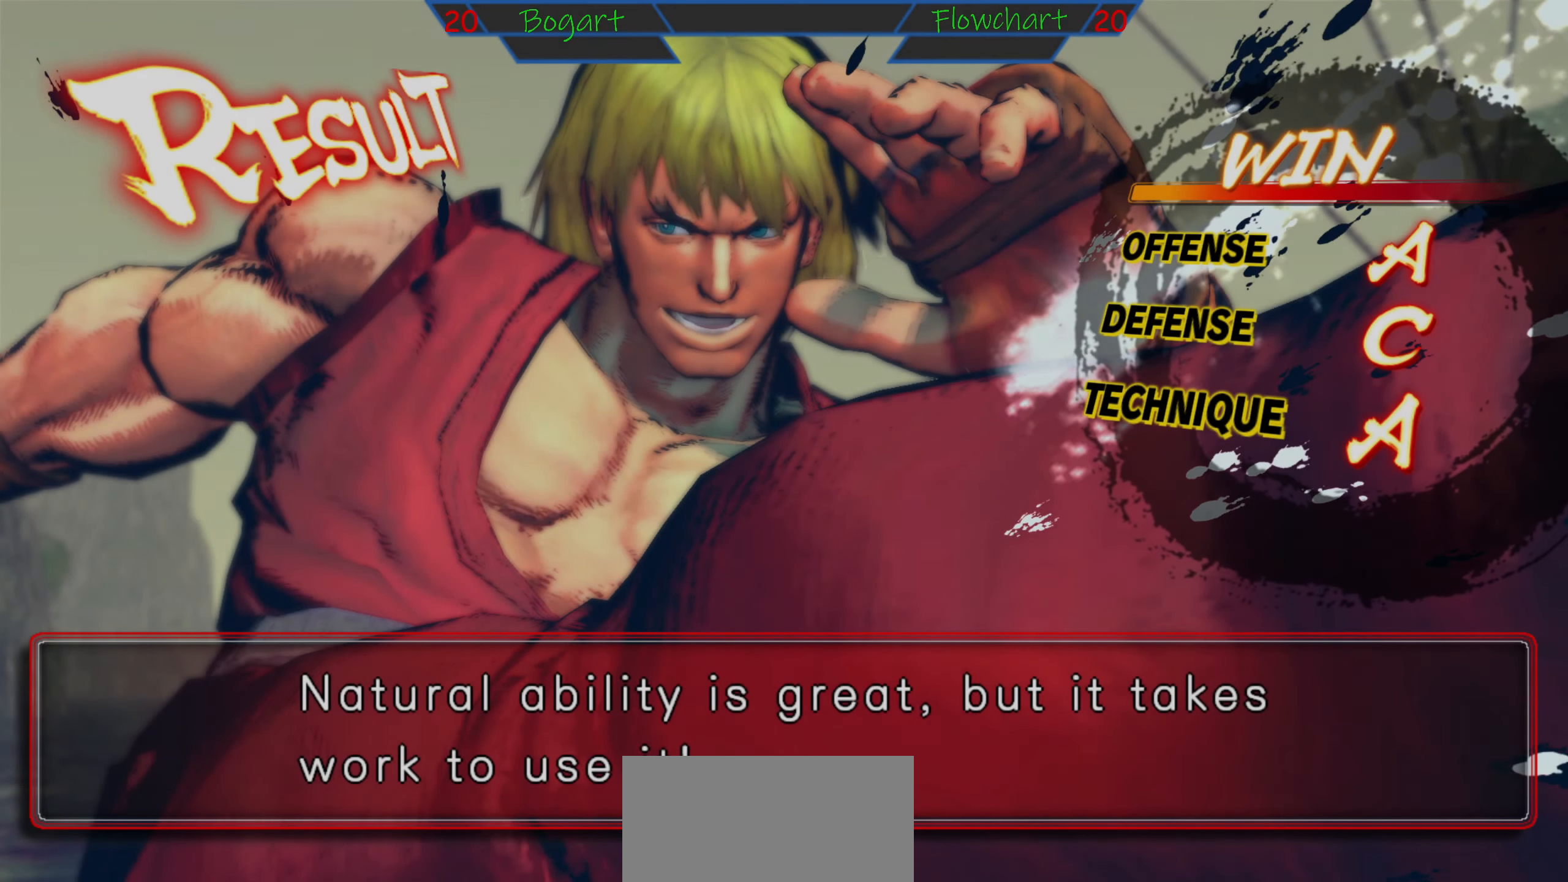
{"buttons": ["A", "X"], "left_stick": "center", "events": [[416, "X", "down"], [483, "A", "down"]]}